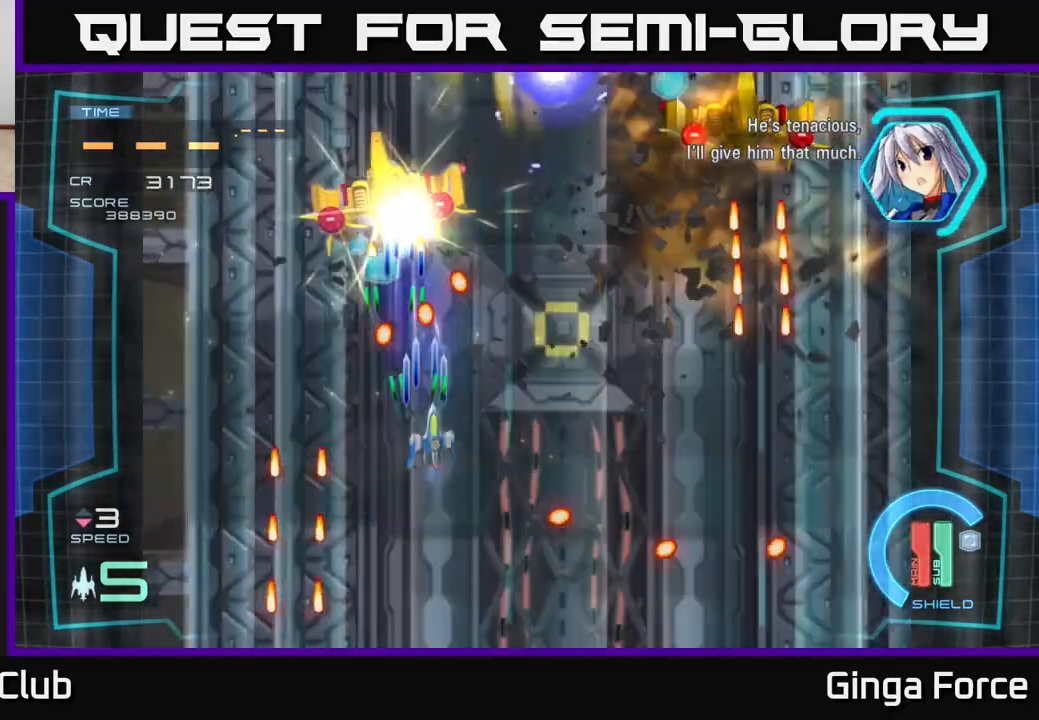
Gameplay with a controller (Xbox layout); each line is a JSON object with the inputs held at the frame after it. "events" lists button and stick changes between this image and that frame as [ms after this image, input, new state], when the widget could be followed in between. Not read: right_stick.
{"buttons": ["A", "X"], "left_stick": "right", "events": [[17, "left_stick", "right"]]}
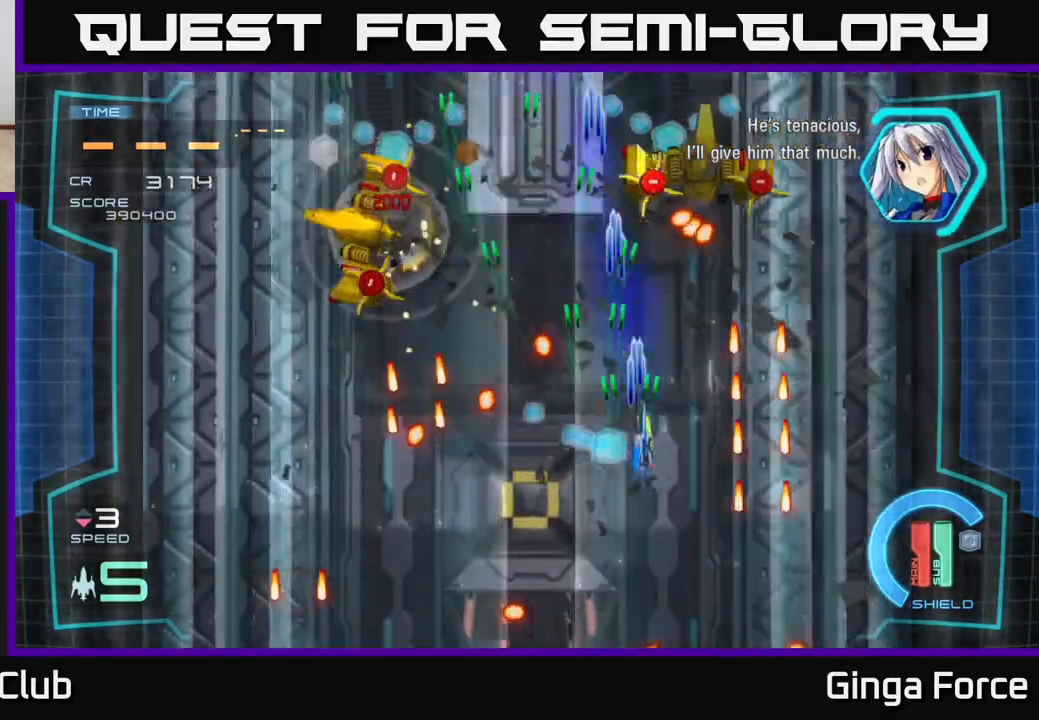
{"buttons": ["A", "X"], "left_stick": "down", "events": [[33, "left_stick", "up-right"], [267, "left_stick", "center"], [367, "left_stick", "down"]]}
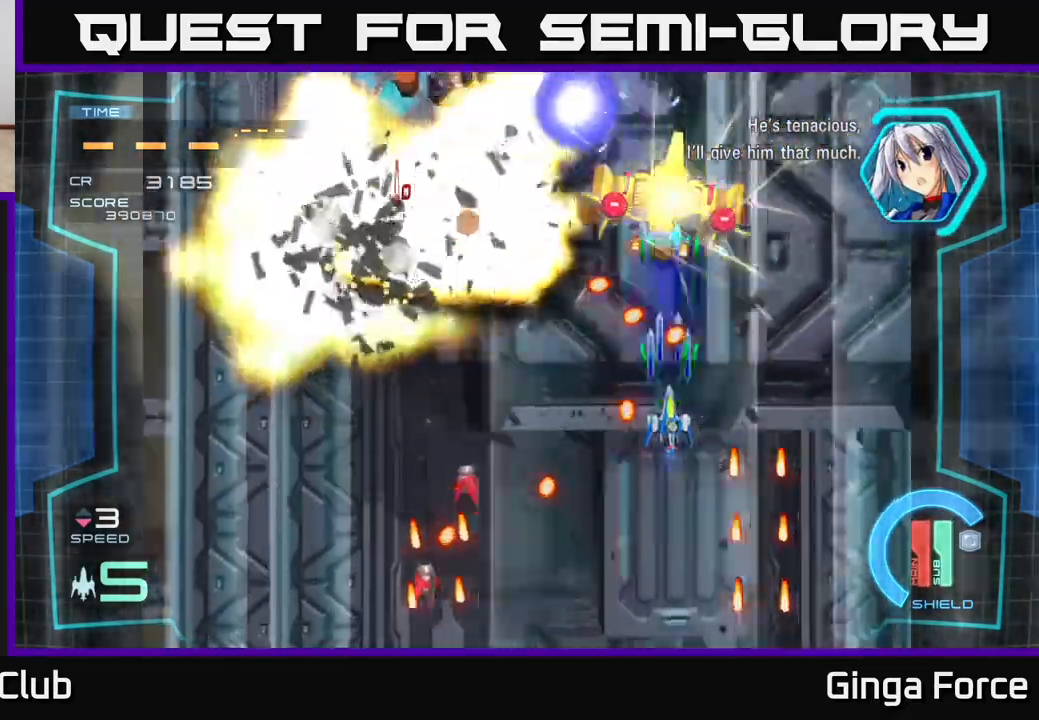
{"buttons": ["A", "X"], "left_stick": "down-left", "events": [[83, "left_stick", "right"], [133, "left_stick", "up-right"], [267, "left_stick", "up-left"], [333, "left_stick", "left"], [450, "left_stick", "down-left"]]}
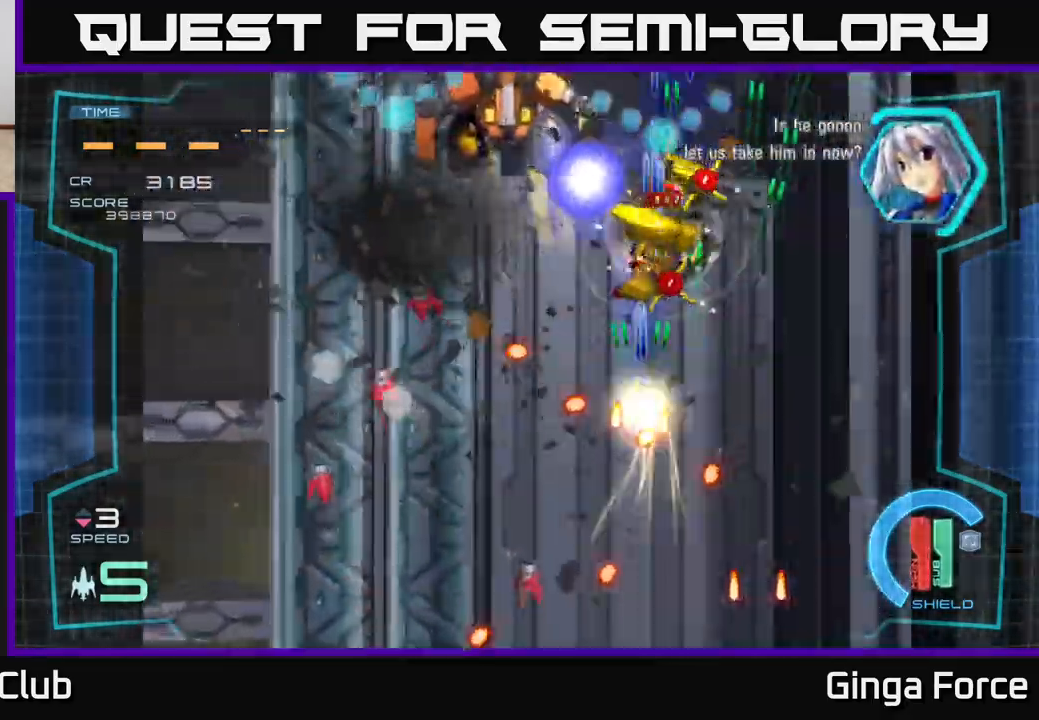
{"buttons": ["A", "X"], "left_stick": "down-left", "events": [[33, "left_stick", "down"], [100, "left_stick", "right"], [150, "left_stick", "up"], [233, "left_stick", "up-left"], [467, "left_stick", "down-left"]]}
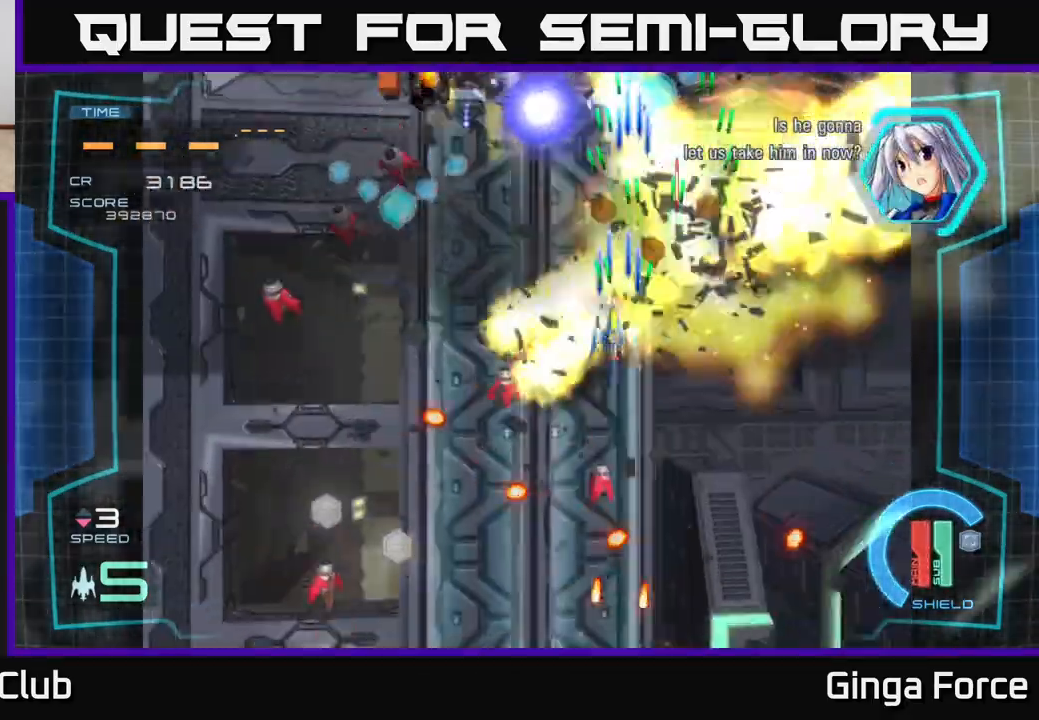
{"buttons": ["A", "X"], "left_stick": "down-left", "events": []}
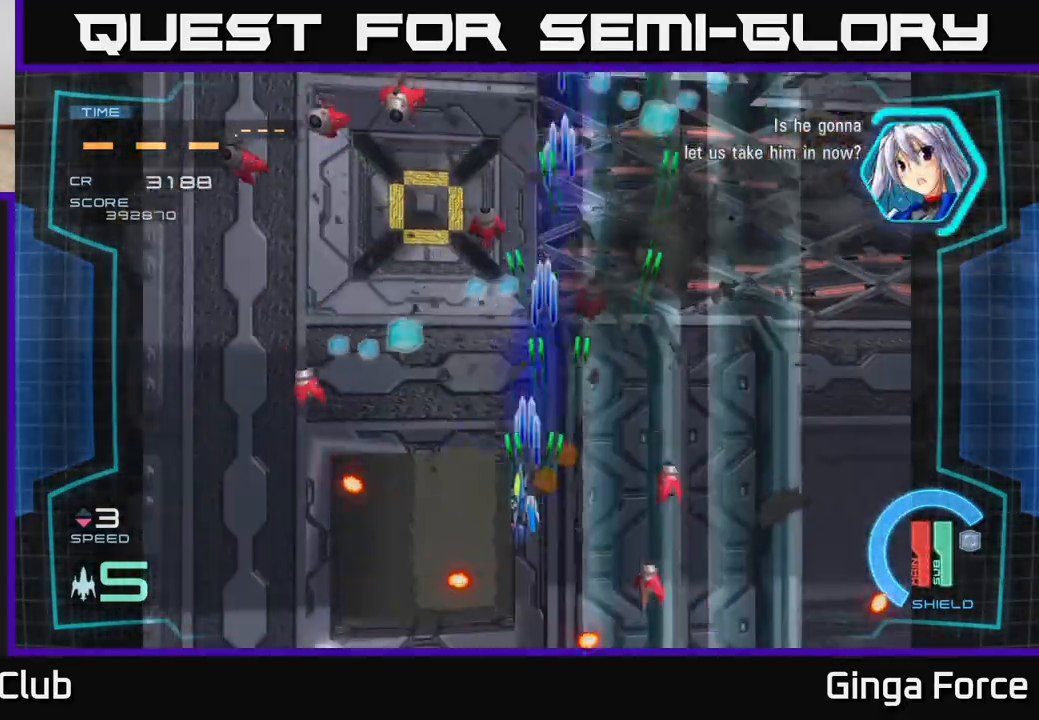
{"buttons": ["A", "X"], "left_stick": "left", "events": [[17, "left_stick", "left"]]}
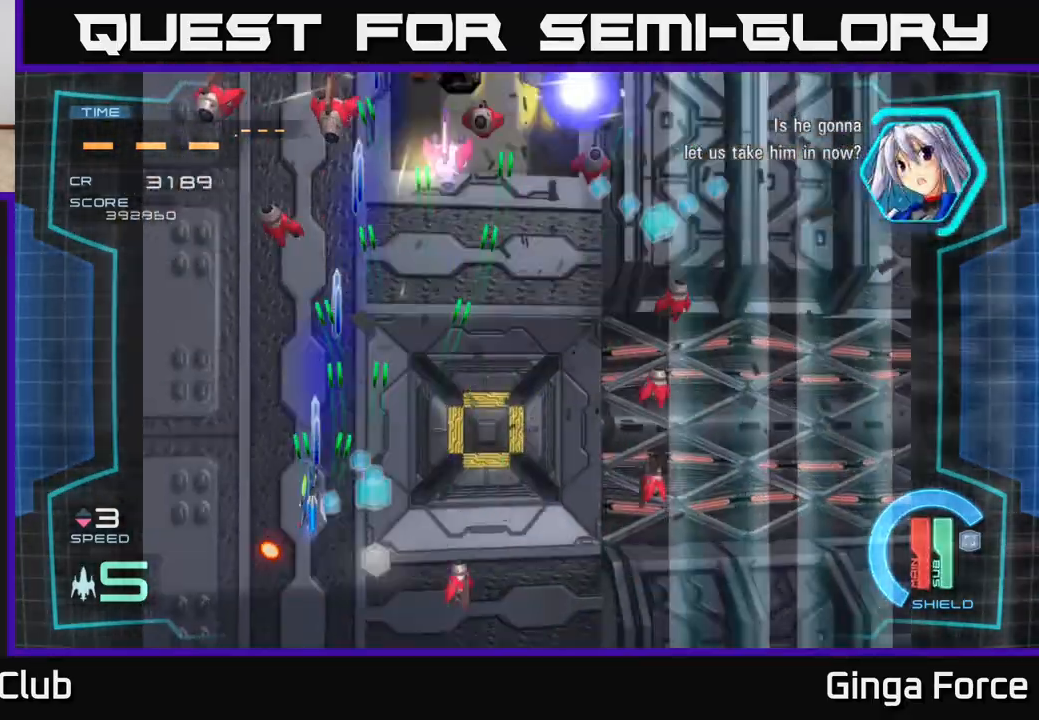
{"buttons": ["A", "X"], "left_stick": "right", "events": [[183, "left_stick", "down"], [250, "left_stick", "right"]]}
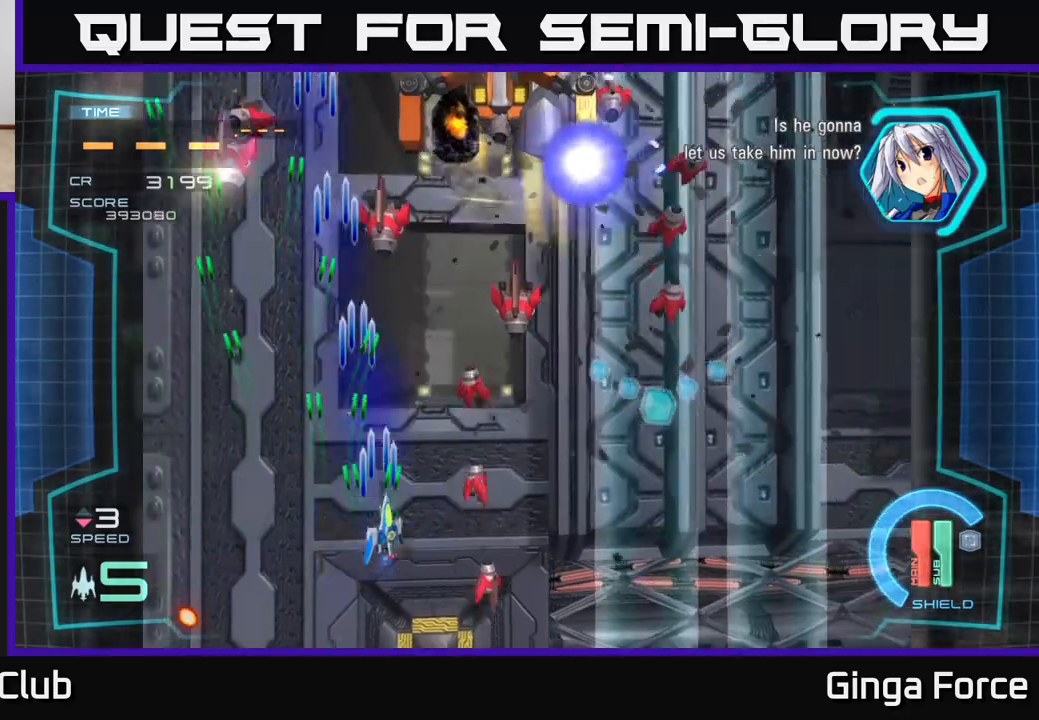
{"buttons": ["A", "X"], "left_stick": "down", "events": [[500, "left_stick", "down"]]}
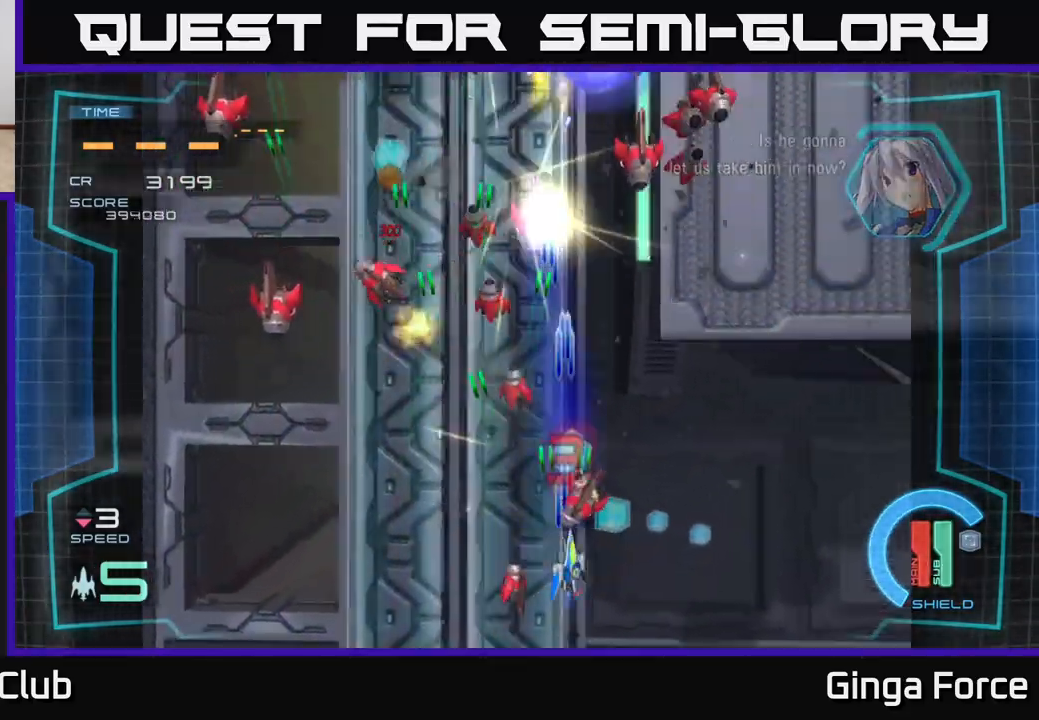
{"buttons": ["A", "X"], "left_stick": "up", "events": [[133, "left_stick", "down-left"], [300, "left_stick", "left"], [467, "left_stick", "up"]]}
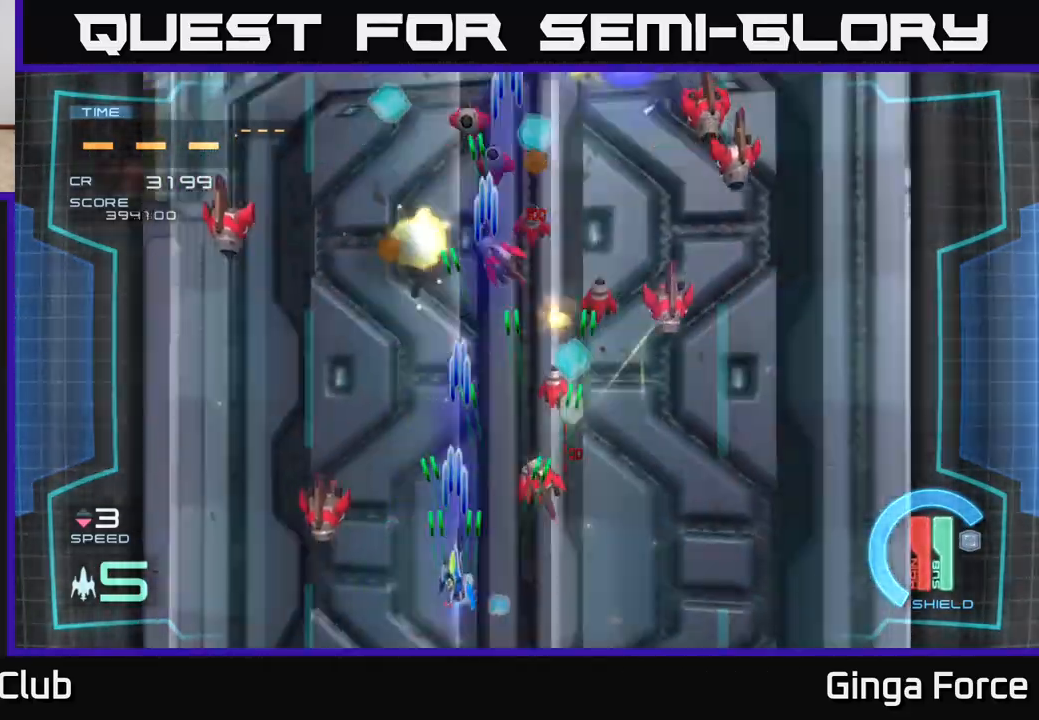
{"buttons": ["A", "X"], "left_stick": "down-left", "events": [[217, "left_stick", "left"], [317, "left_stick", "down-left"]]}
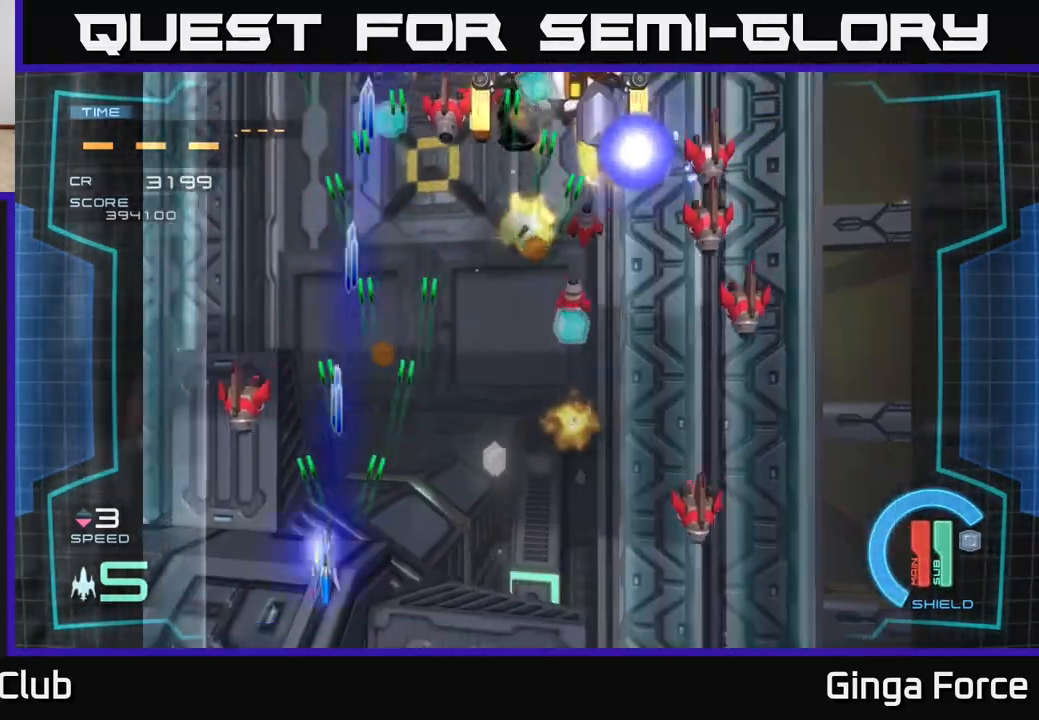
{"buttons": ["A", "X"], "left_stick": "right", "events": [[133, "left_stick", "down-right"], [200, "left_stick", "right"]]}
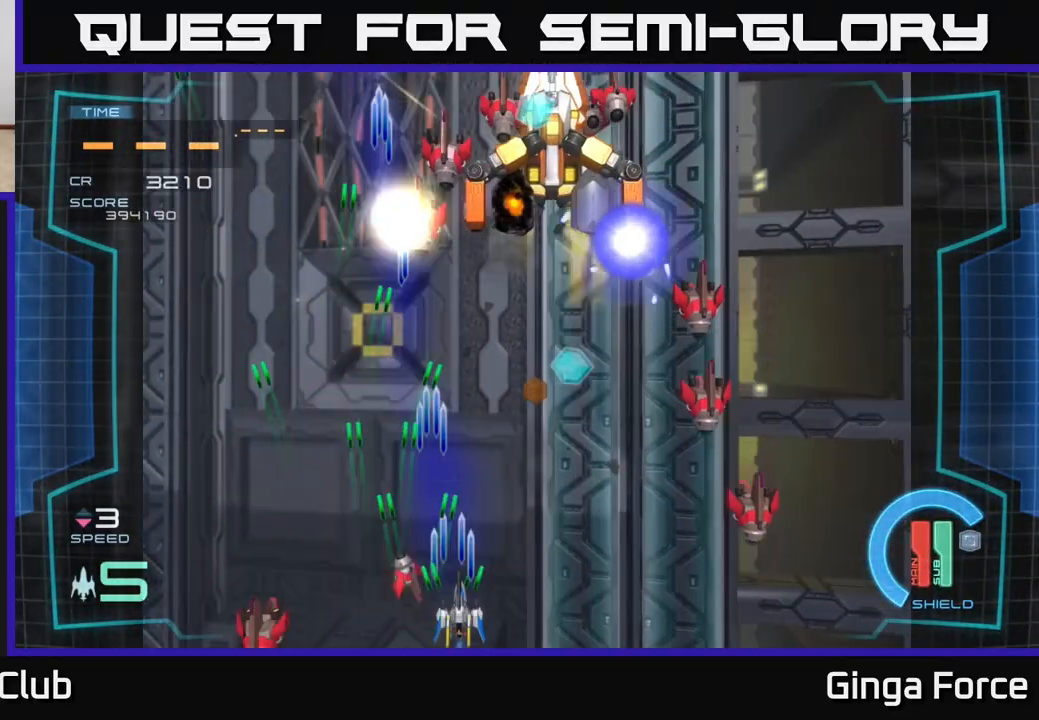
{"buttons": ["A", "X"], "left_stick": "up-left", "events": [[250, "left_stick", "up-right"], [450, "left_stick", "up-left"]]}
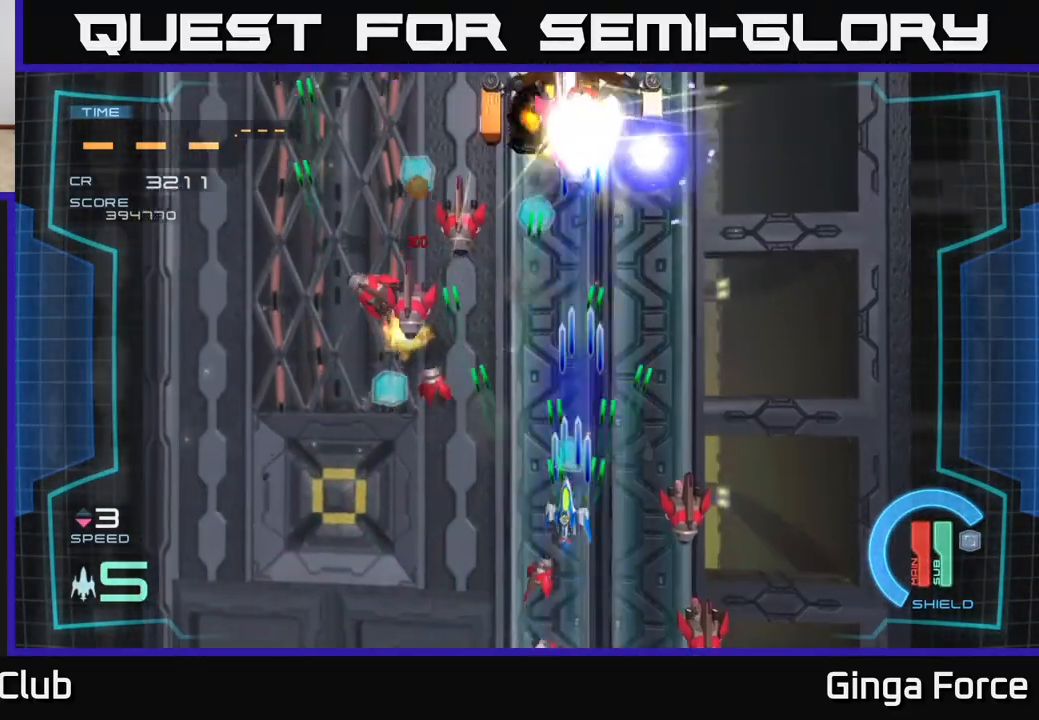
{"buttons": ["A", "X"], "left_stick": "up-left", "events": [[200, "left_stick", "down-left"], [417, "left_stick", "up-left"]]}
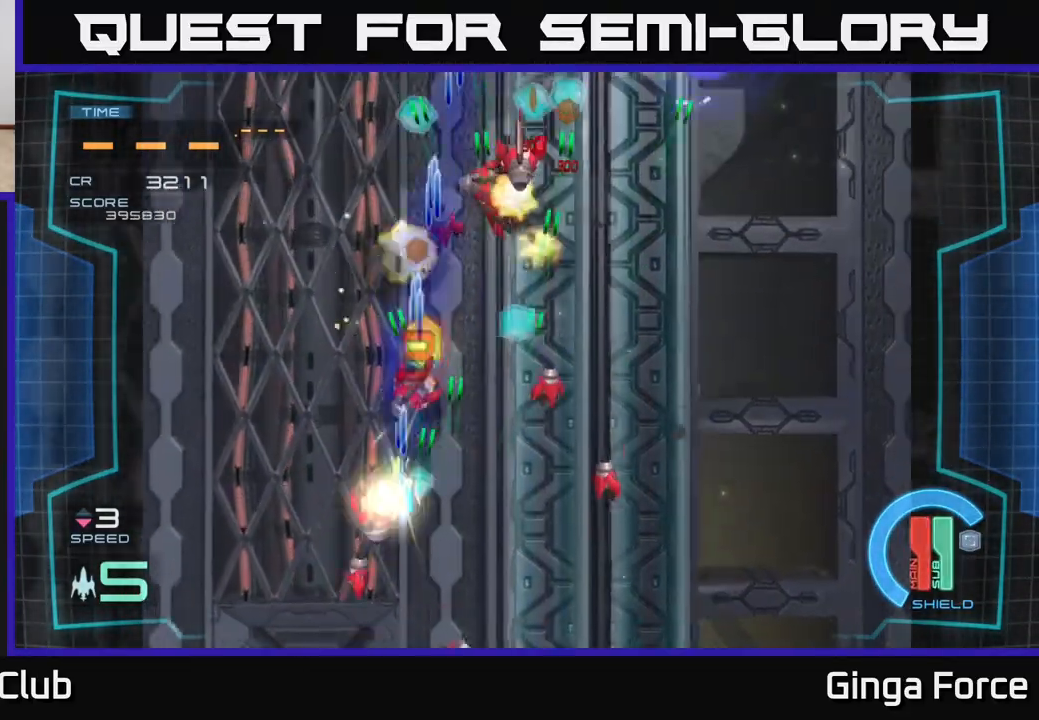
{"buttons": ["A", "X"], "left_stick": "right", "events": [[50, "left_stick", "up-right"], [450, "left_stick", "right"]]}
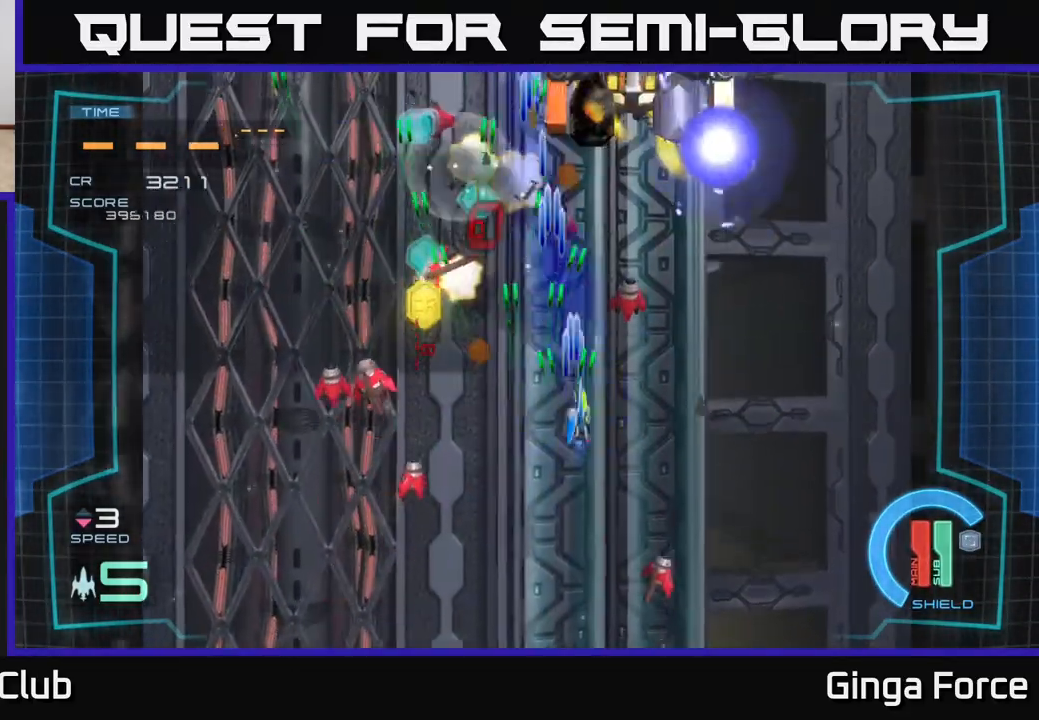
{"buttons": ["A", "X"], "left_stick": "up-left", "events": [[200, "left_stick", "down"], [250, "left_stick", "down-left"], [417, "left_stick", "up-left"]]}
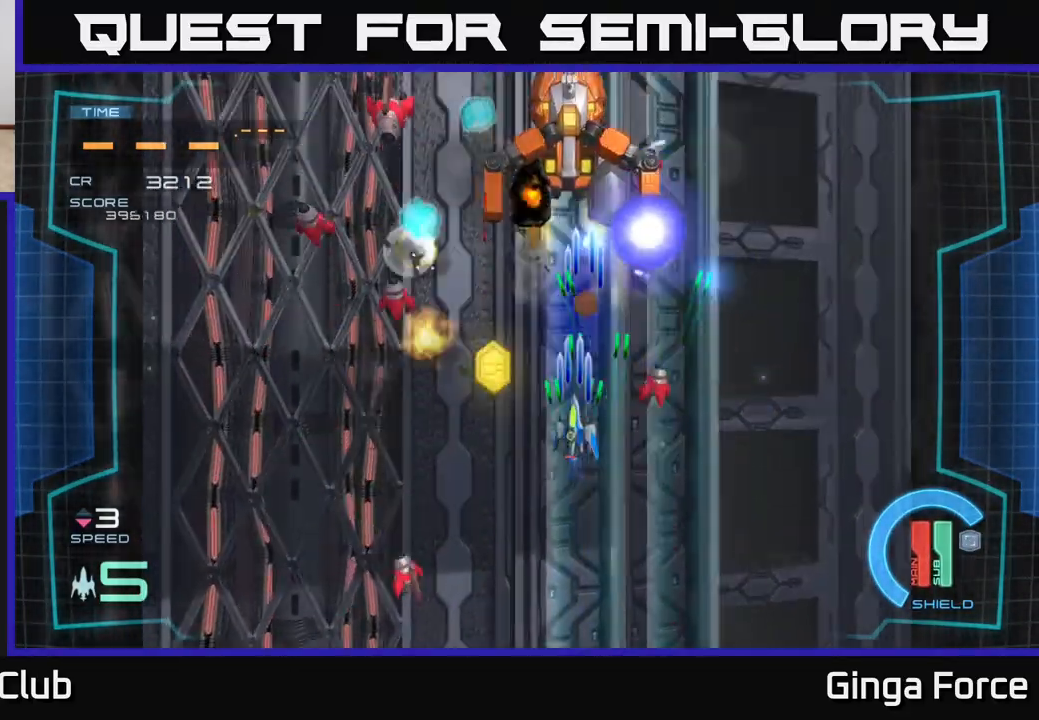
{"buttons": ["A", "X"], "left_stick": "down-left", "events": [[83, "left_stick", "down-right"], [200, "left_stick", "left"], [350, "left_stick", "down-left"]]}
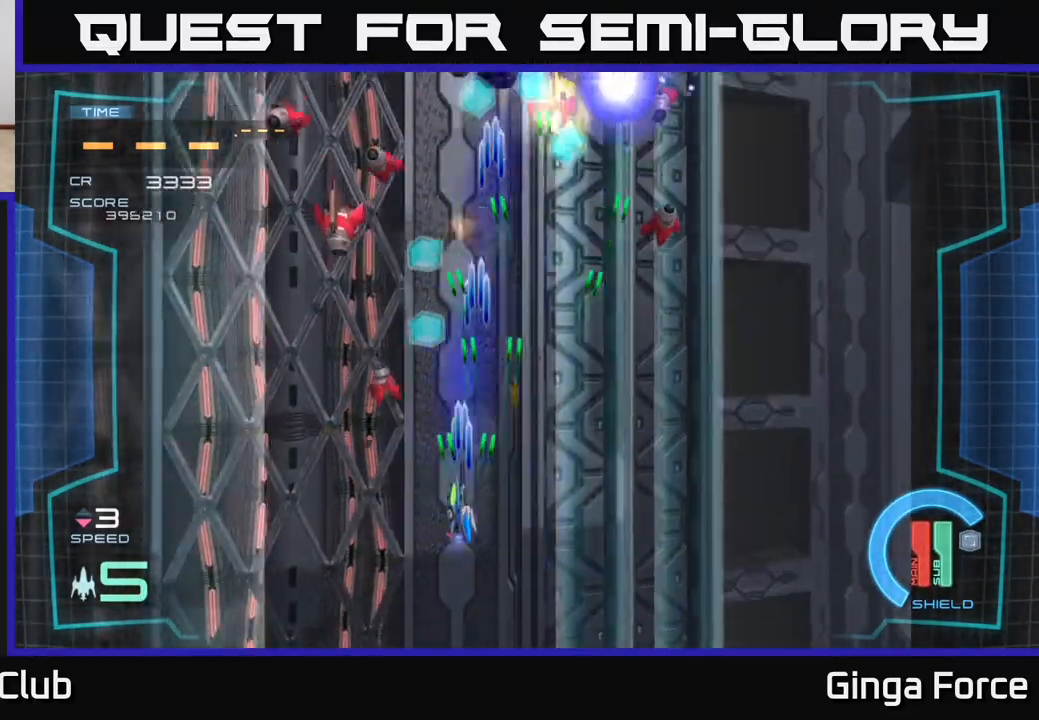
{"buttons": ["A", "X"], "left_stick": "left", "events": [[167, "left_stick", "left"]]}
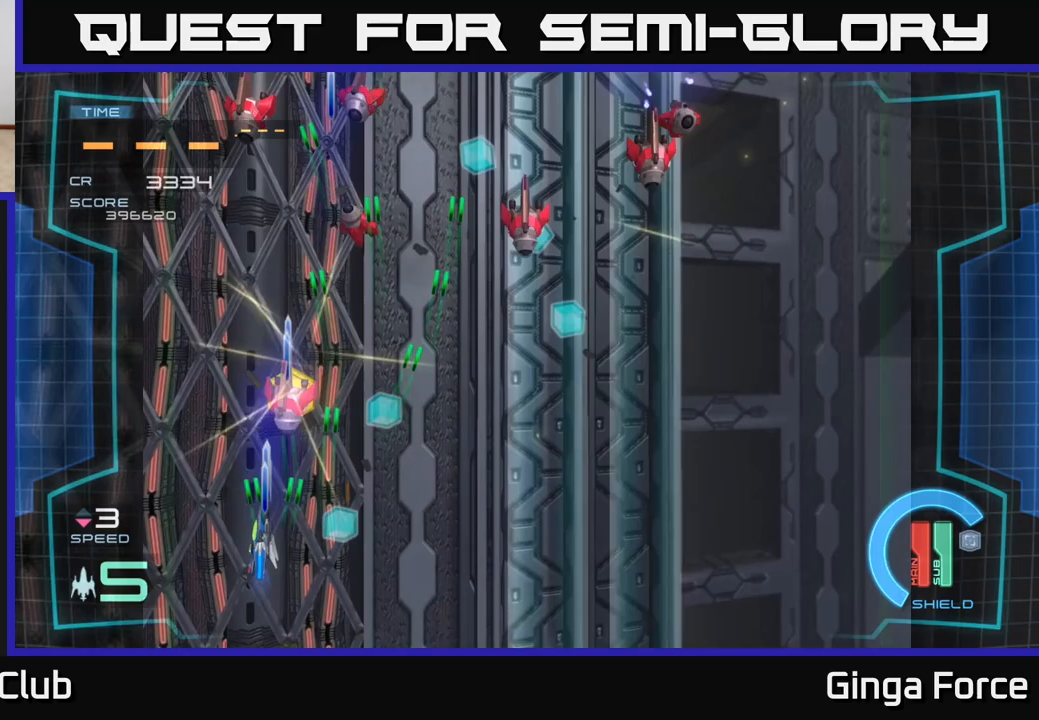
{"buttons": ["A", "X"], "left_stick": "right", "events": [[83, "left_stick", "right"]]}
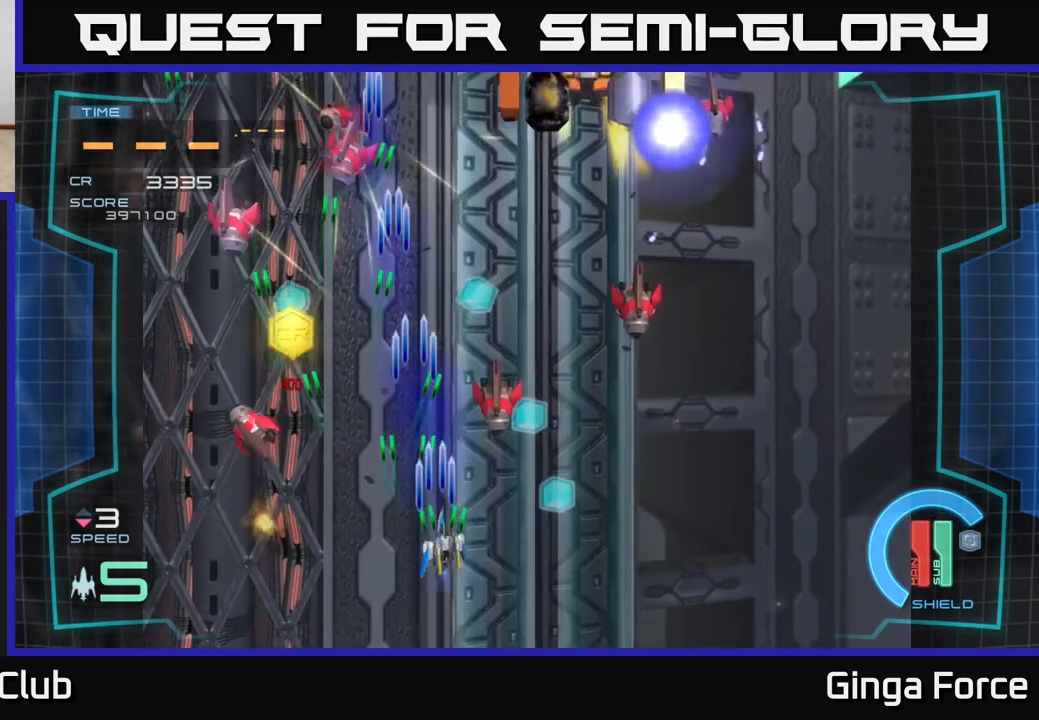
{"buttons": ["A", "X"], "left_stick": "down", "events": [[450, "left_stick", "down"]]}
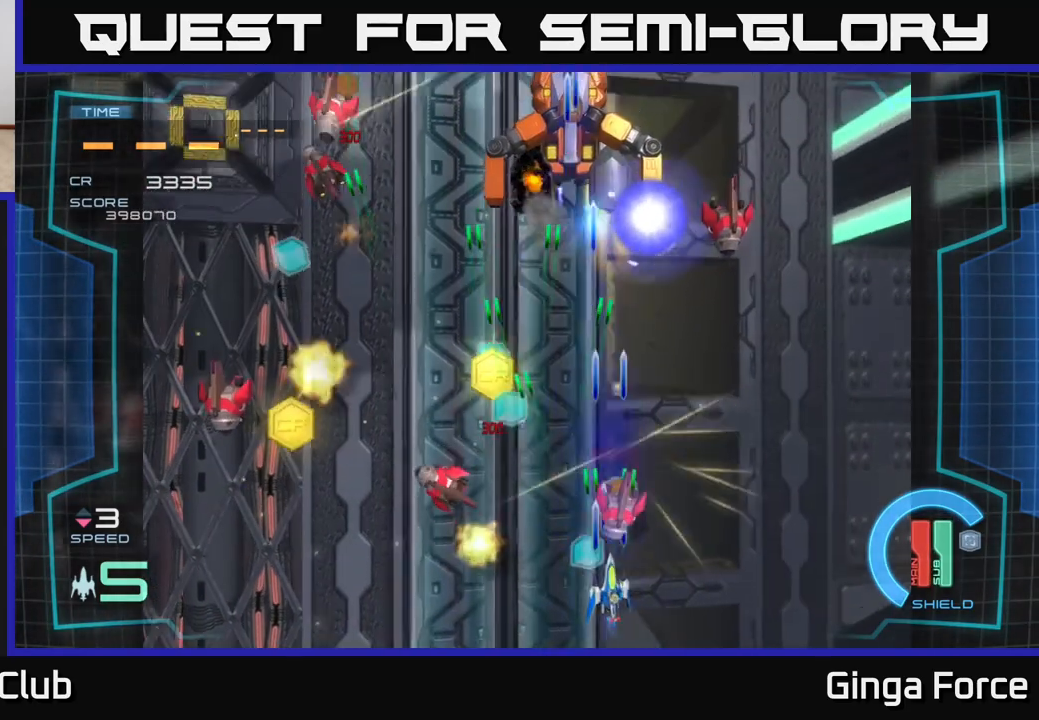
{"buttons": ["A", "X"], "left_stick": "up", "events": [[50, "left_stick", "down-left"], [150, "left_stick", "left"], [450, "left_stick", "up"]]}
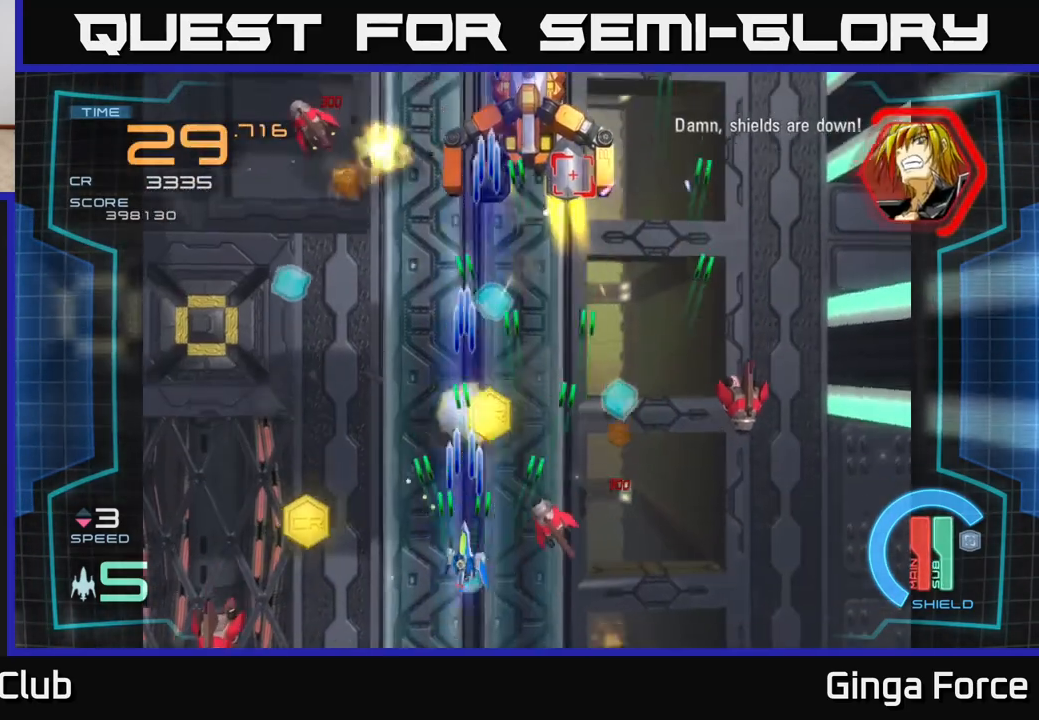
{"buttons": ["A", "X"], "left_stick": "down-left", "events": [[383, "left_stick", "down-left"]]}
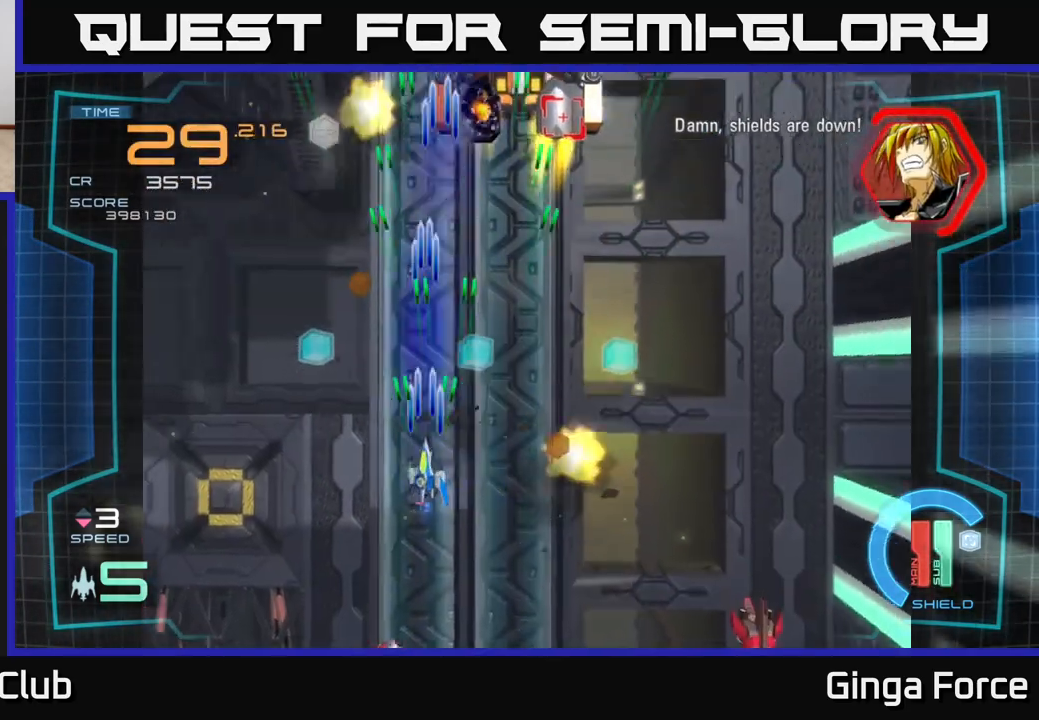
{"buttons": ["A", "X"], "left_stick": "right", "events": [[50, "left_stick", "down-right"], [117, "left_stick", "up-left"], [317, "left_stick", "up-right"], [483, "left_stick", "right"]]}
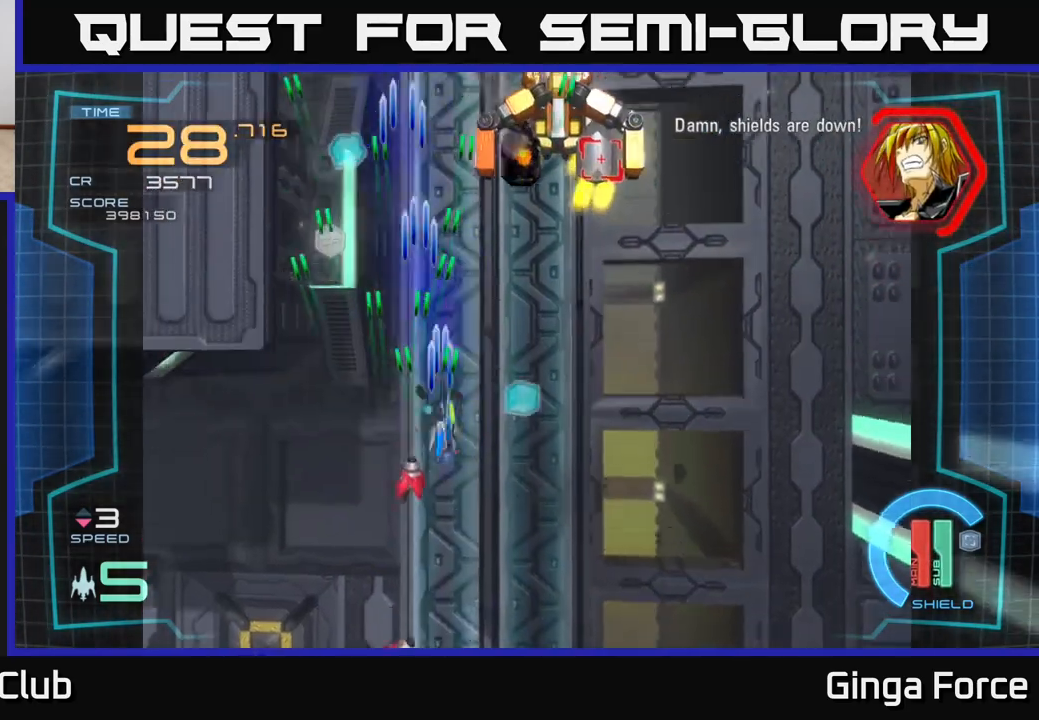
{"buttons": ["A", "X"], "left_stick": "up-right", "events": [[450, "left_stick", "up-right"]]}
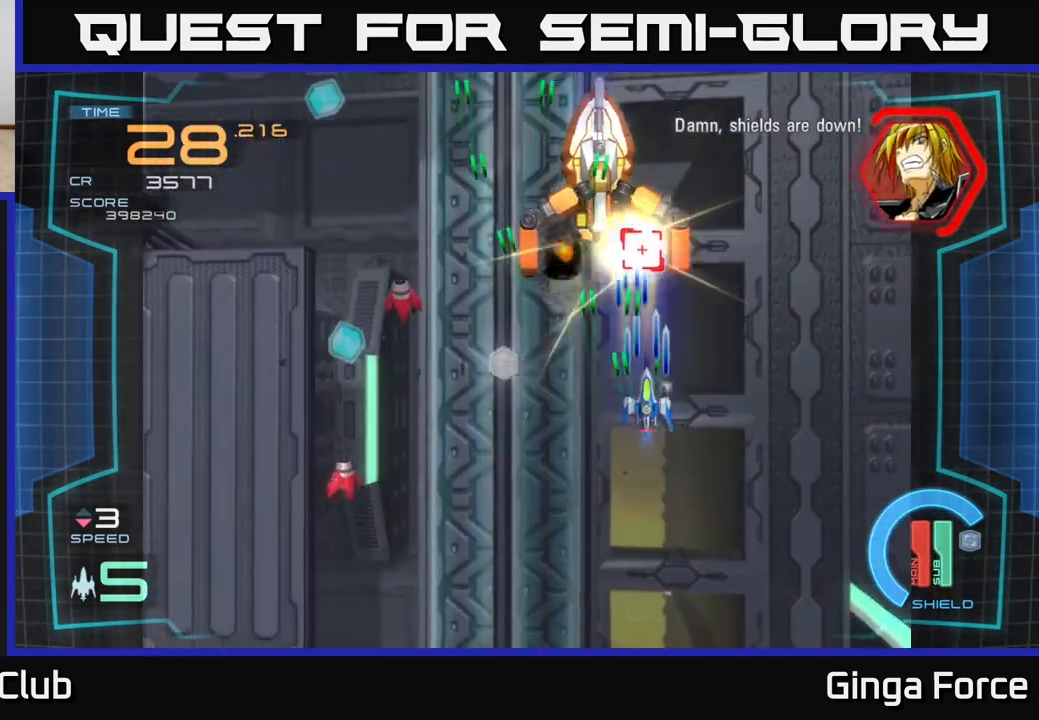
{"buttons": ["A", "X"], "left_stick": "up-left", "events": [[17, "left_stick", "up"], [133, "left_stick", "center"], [300, "left_stick", "down-right"], [433, "left_stick", "center"], [500, "left_stick", "up-left"]]}
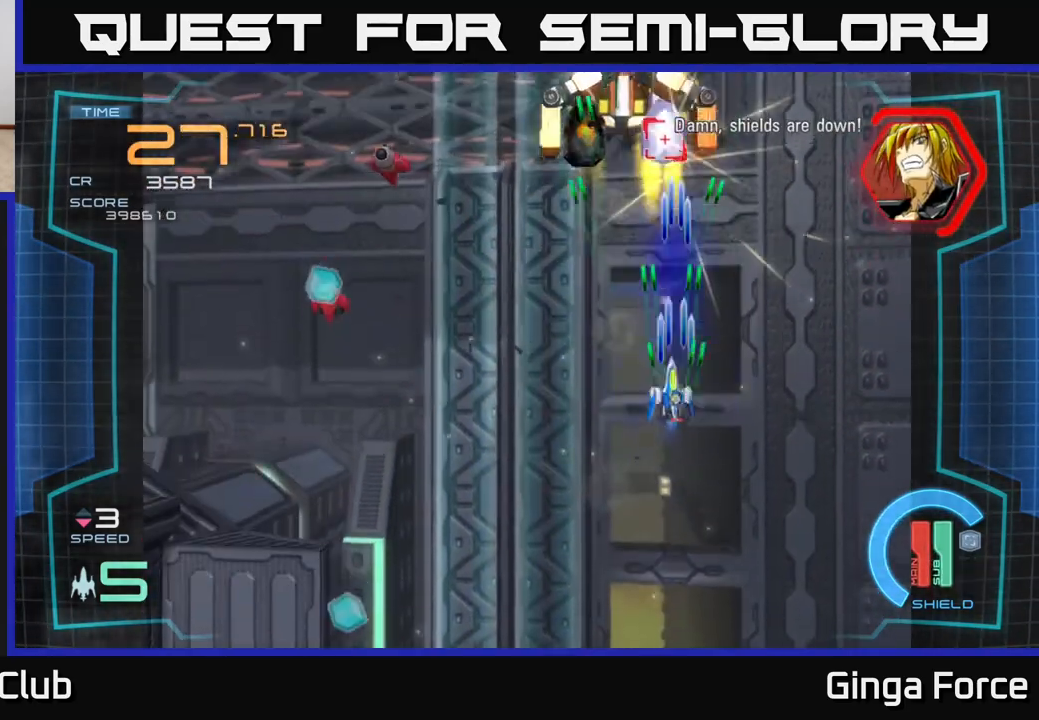
{"buttons": ["A", "X"], "left_stick": "down", "events": [[317, "left_stick", "up-right"], [433, "left_stick", "down"]]}
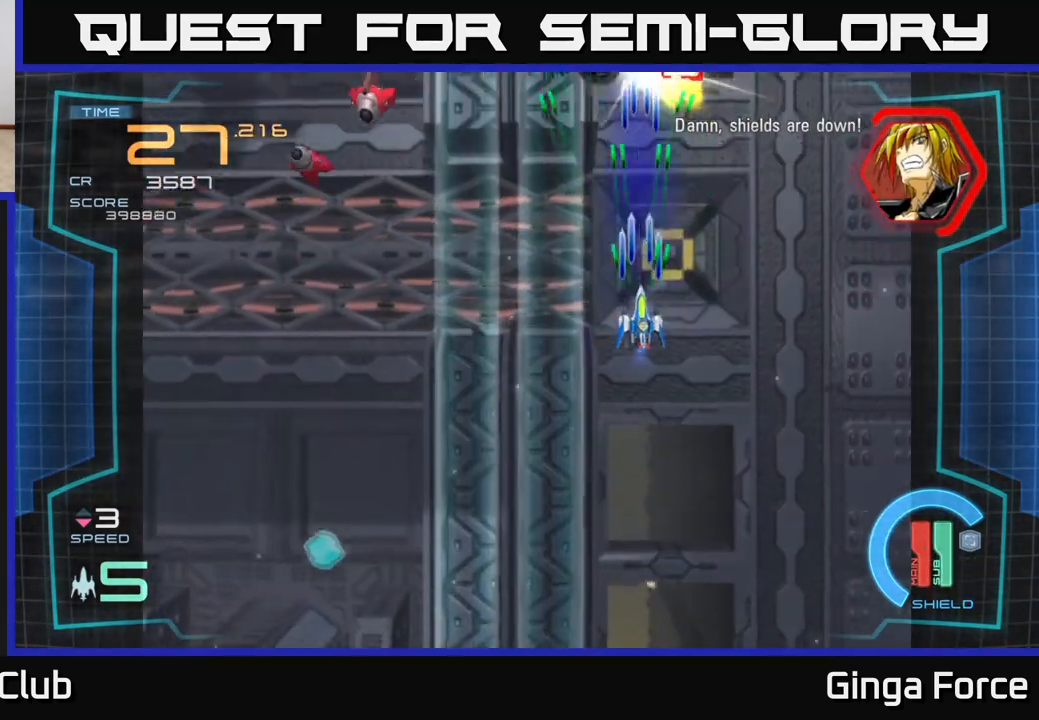
{"buttons": ["A", "X"], "left_stick": "center", "events": [[133, "left_stick", "right"], [183, "left_stick", "up"], [383, "left_stick", "left"], [450, "left_stick", "center"]]}
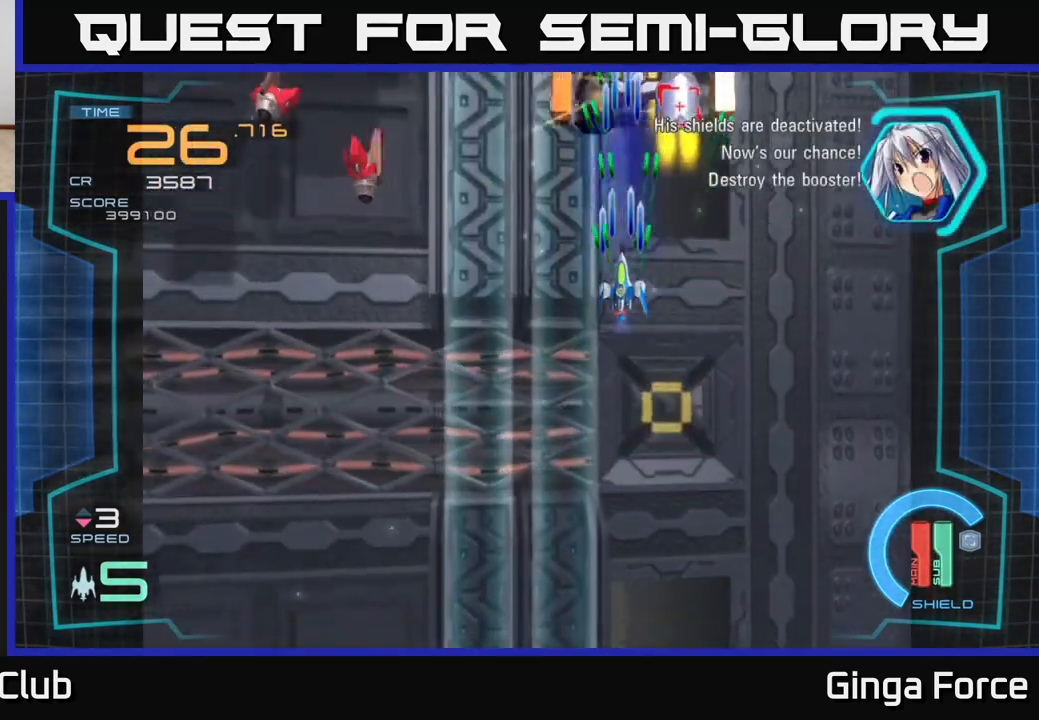
{"buttons": ["A", "X"], "left_stick": "down-left", "events": [[150, "left_stick", "right"], [267, "left_stick", "center"], [400, "left_stick", "down"], [467, "left_stick", "down-left"]]}
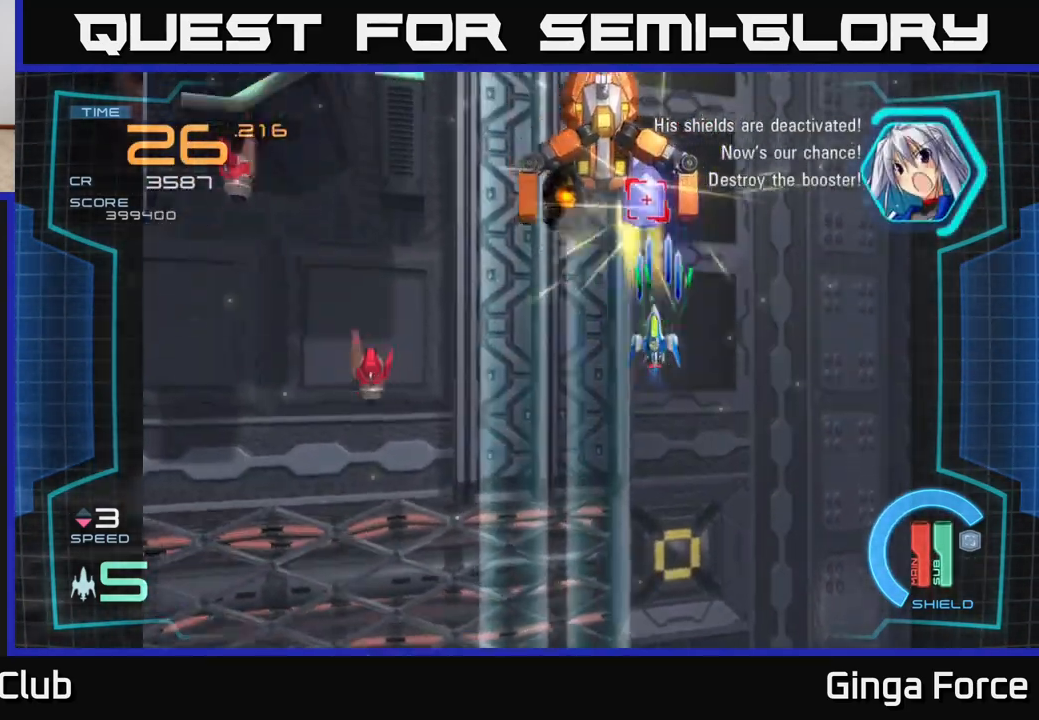
{"buttons": ["A", "X"], "left_stick": "up", "events": [[167, "left_stick", "center"], [383, "left_stick", "up"]]}
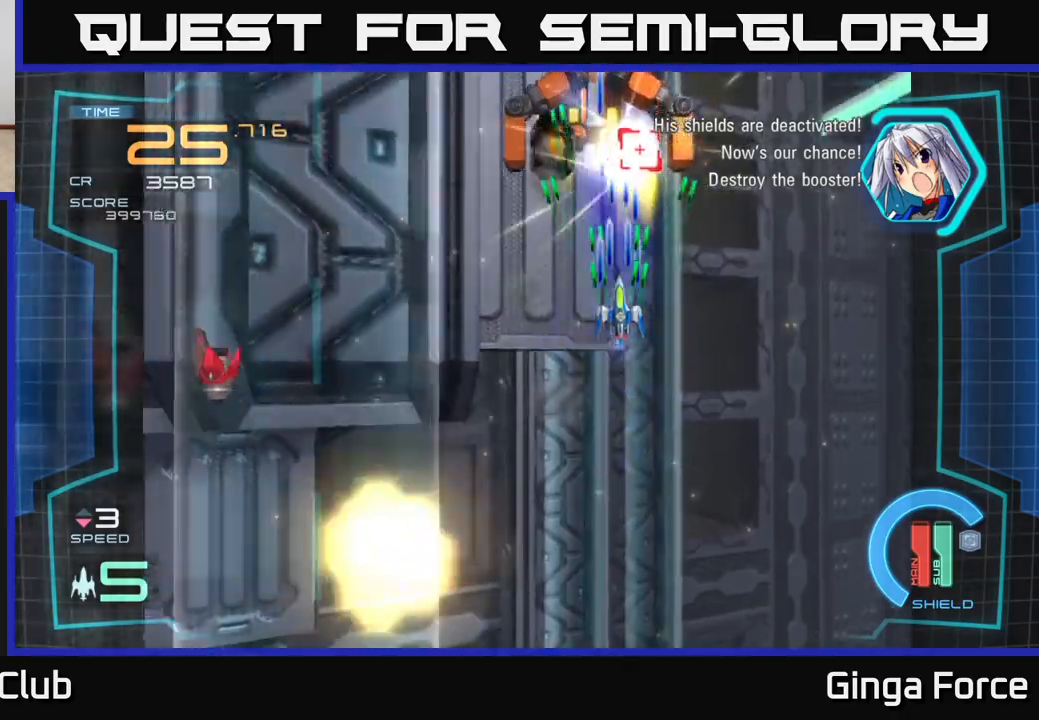
{"buttons": ["A", "X"], "left_stick": "center", "events": [[50, "left_stick", "center"]]}
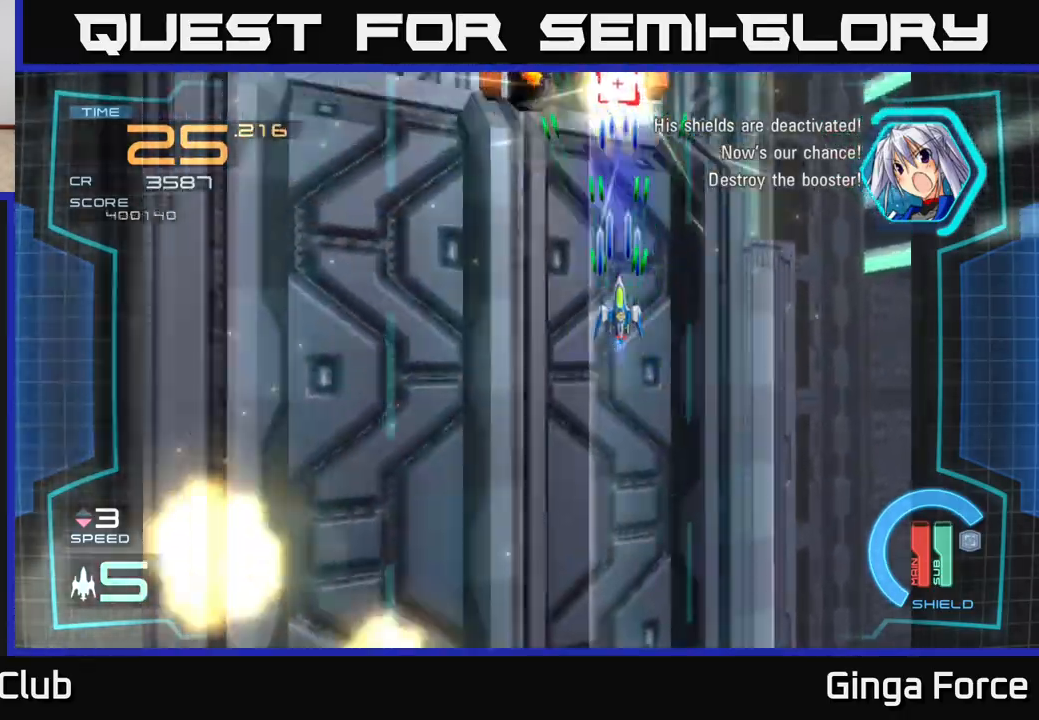
{"buttons": ["A", "X"], "left_stick": "left", "events": [[100, "left_stick", "up"], [167, "left_stick", "up-left"], [367, "left_stick", "down-left"], [467, "left_stick", "left"]]}